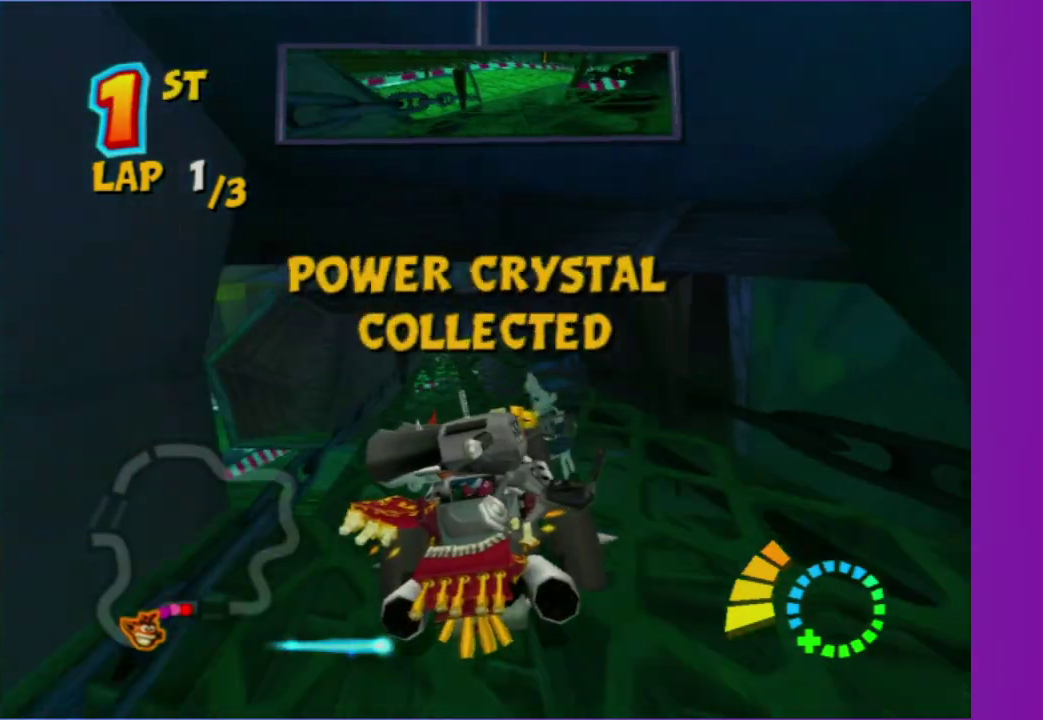
Gameplay with a controller (Xbox layout); each line is a JSON object with the inputs held at the frame after it. "events" lists button and stick changes between this image and that frame as [ms after this image, input, new state], when the widget could be followed in between. This overlay highlights the sticks when they move; stick clicks (L3 R3) are not distinguishable. Not read: L3 R3.
{"buttons": ["R2"], "left_stick": "left", "right_stick": "center", "events": [[367, "left_stick", "left"]]}
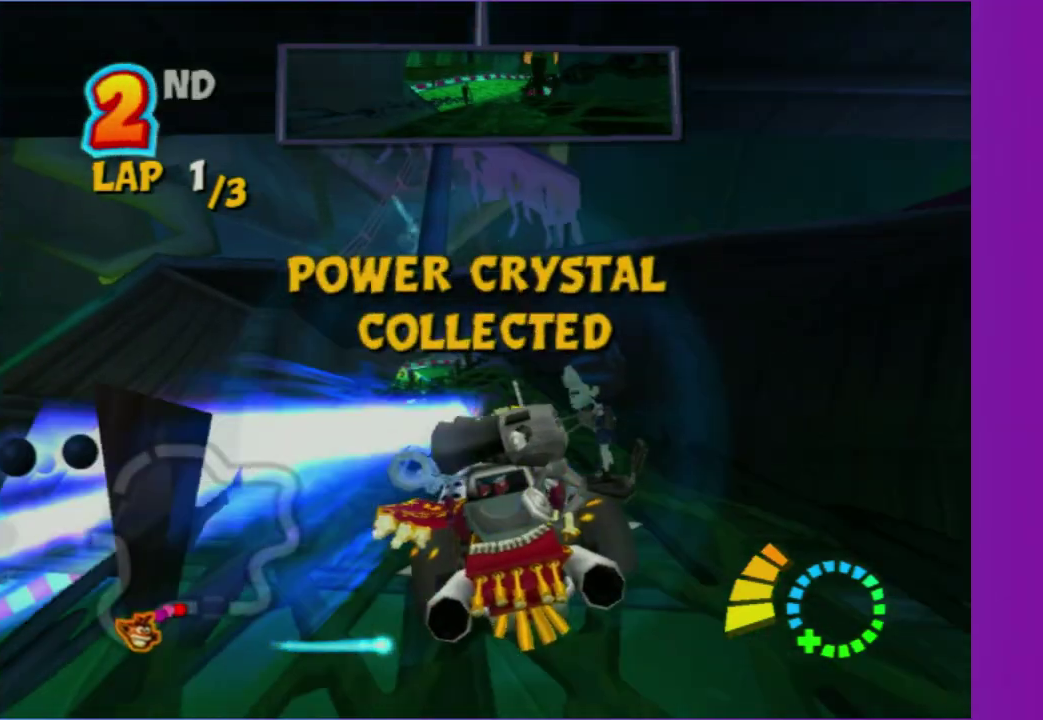
{"buttons": ["R2"], "left_stick": "center", "right_stick": "center", "events": [[33, "left_stick", "center"], [317, "left_stick", "right"], [467, "left_stick", "center"]]}
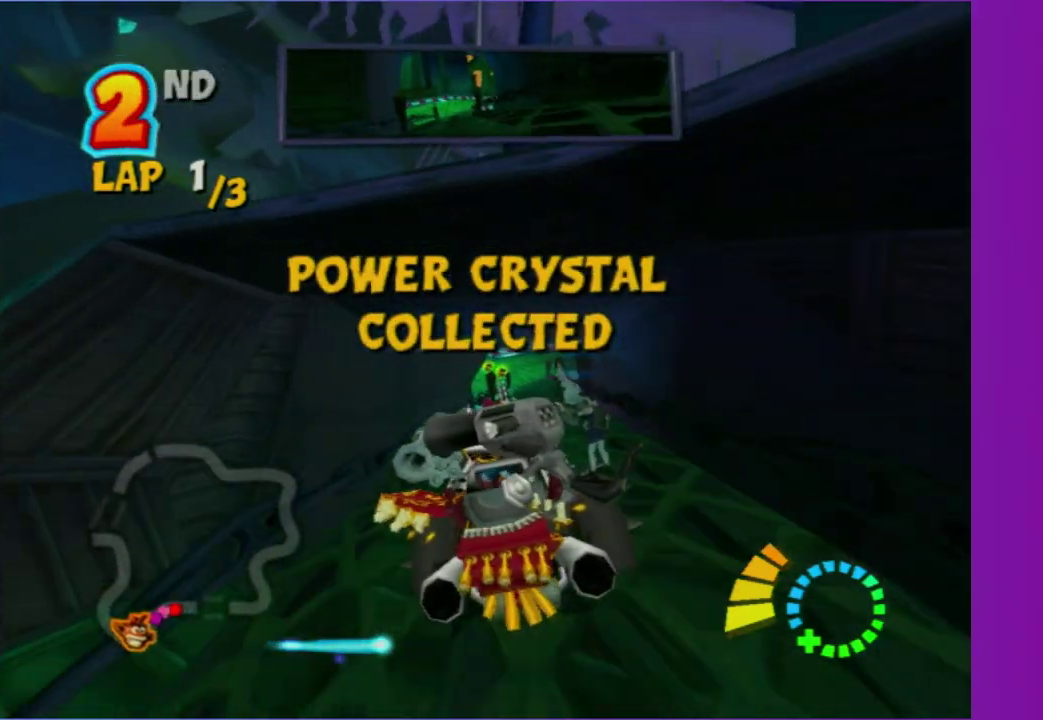
{"buttons": ["R2"], "left_stick": "center", "right_stick": "center", "events": [[317, "left_stick", "left"], [417, "left_stick", "center"]]}
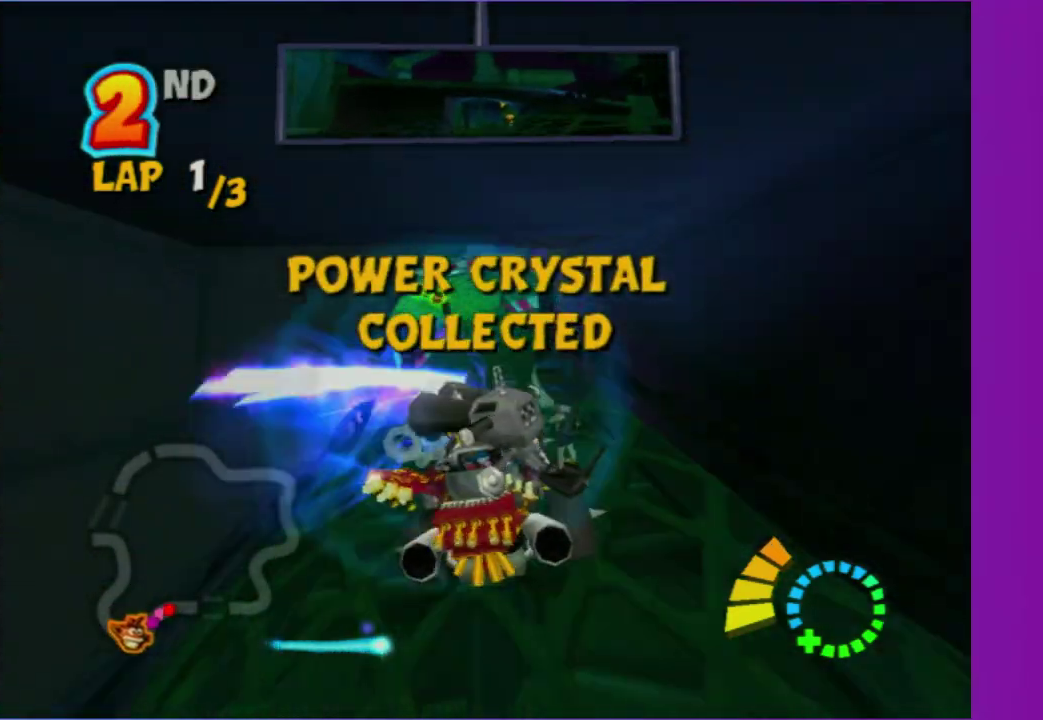
{"buttons": ["R2"], "left_stick": "center", "right_stick": "center", "events": []}
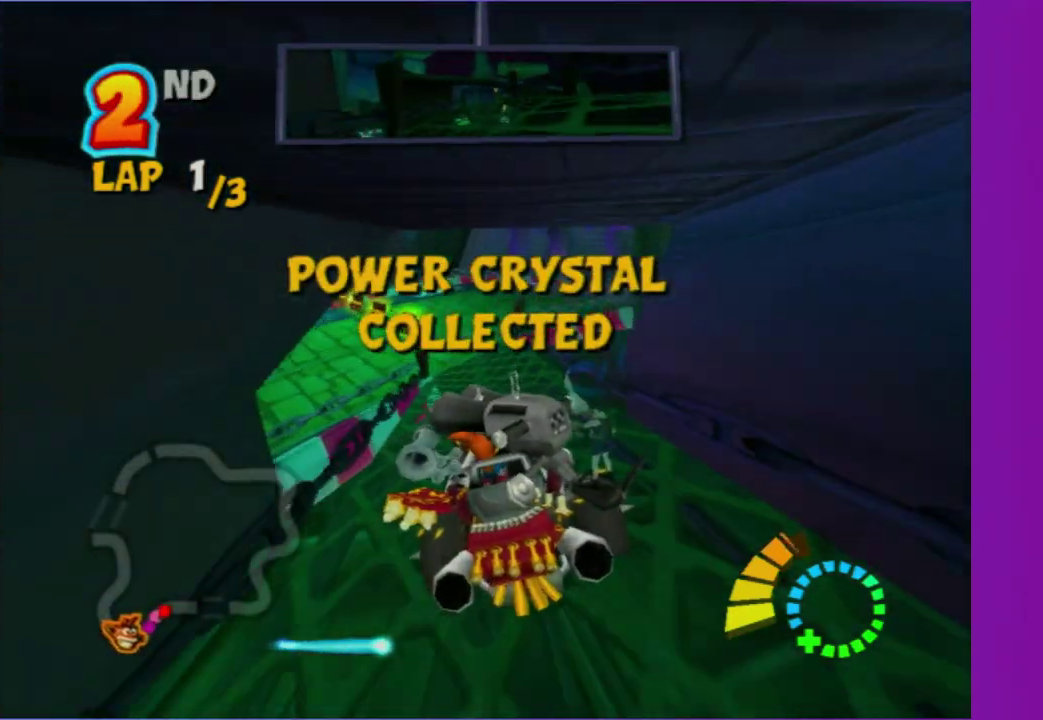
{"buttons": ["R2"], "left_stick": "right", "right_stick": "center", "events": [[100, "left_stick", "right"], [300, "R1", "down"], [400, "R1", "up"]]}
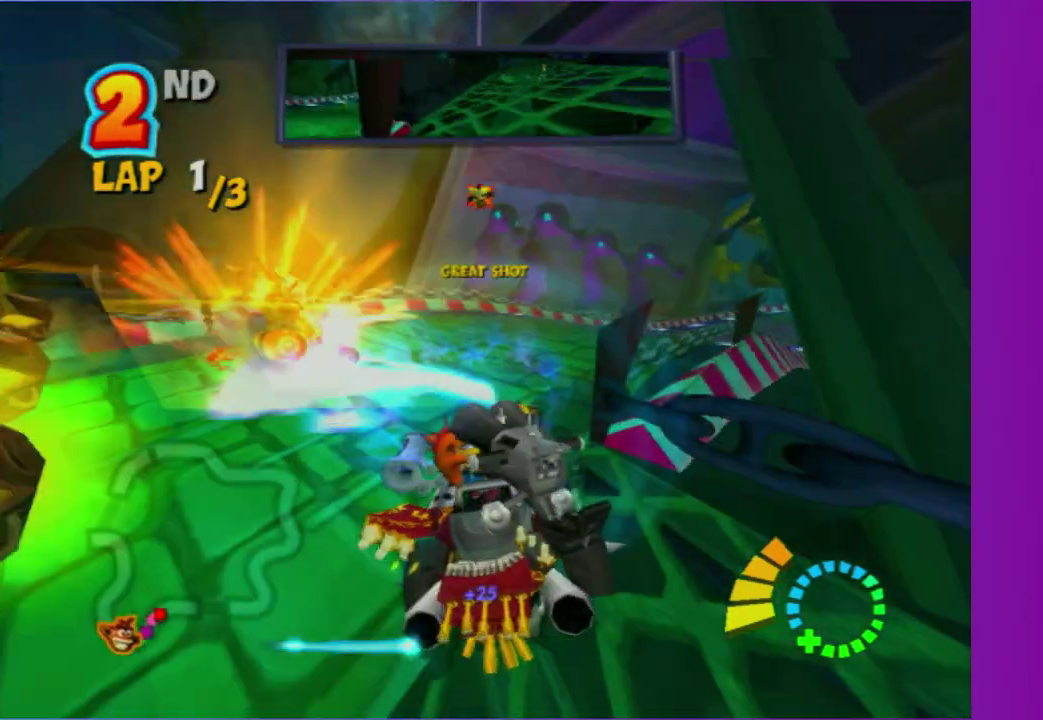
{"buttons": ["R2"], "left_stick": "right", "right_stick": "center"}
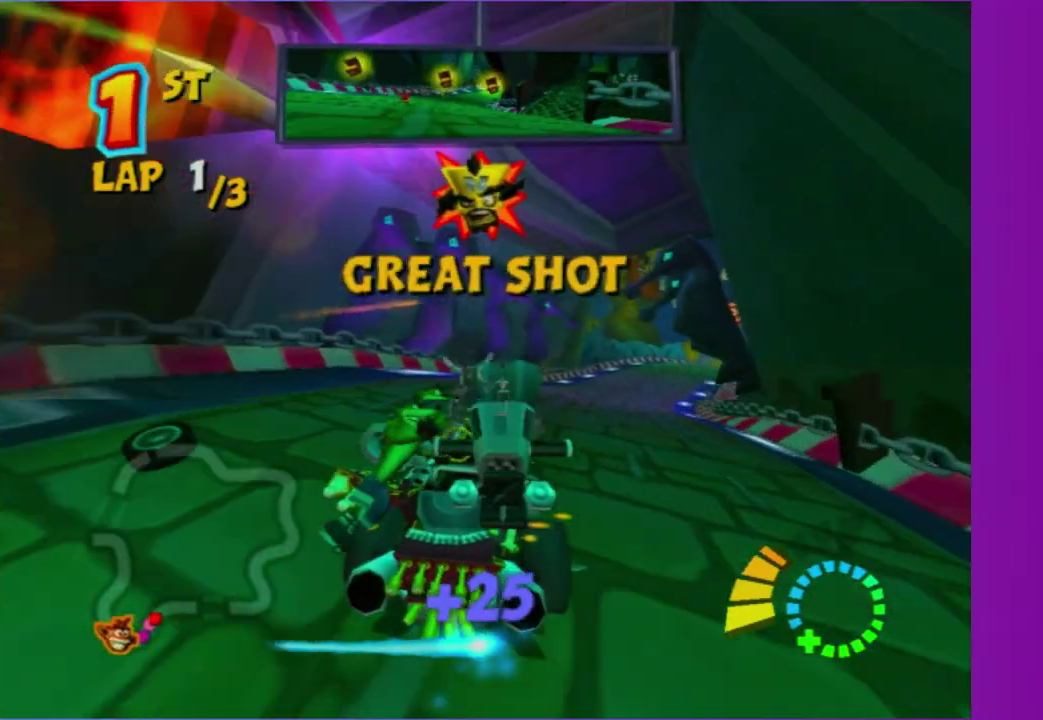
{"buttons": ["R2"], "left_stick": "right", "right_stick": "center", "events": [[217, "left_stick", "center"], [417, "left_stick", "right"]]}
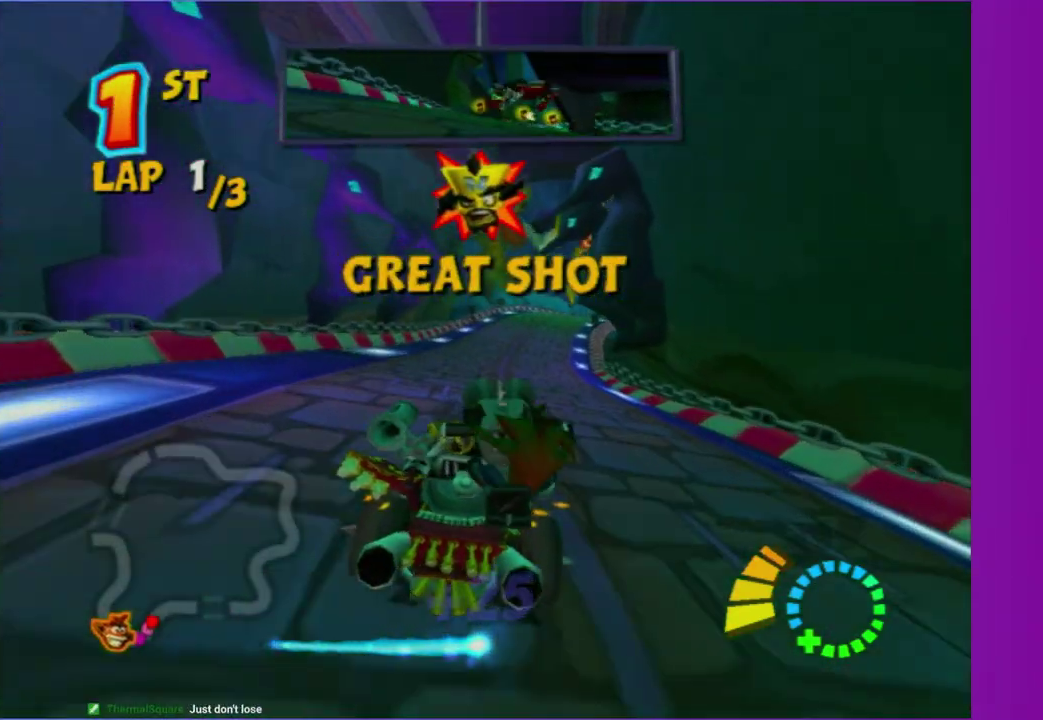
{"buttons": ["R2"], "left_stick": "right", "right_stick": "center", "events": [[67, "left_stick", "center"], [300, "left_stick", "right"]]}